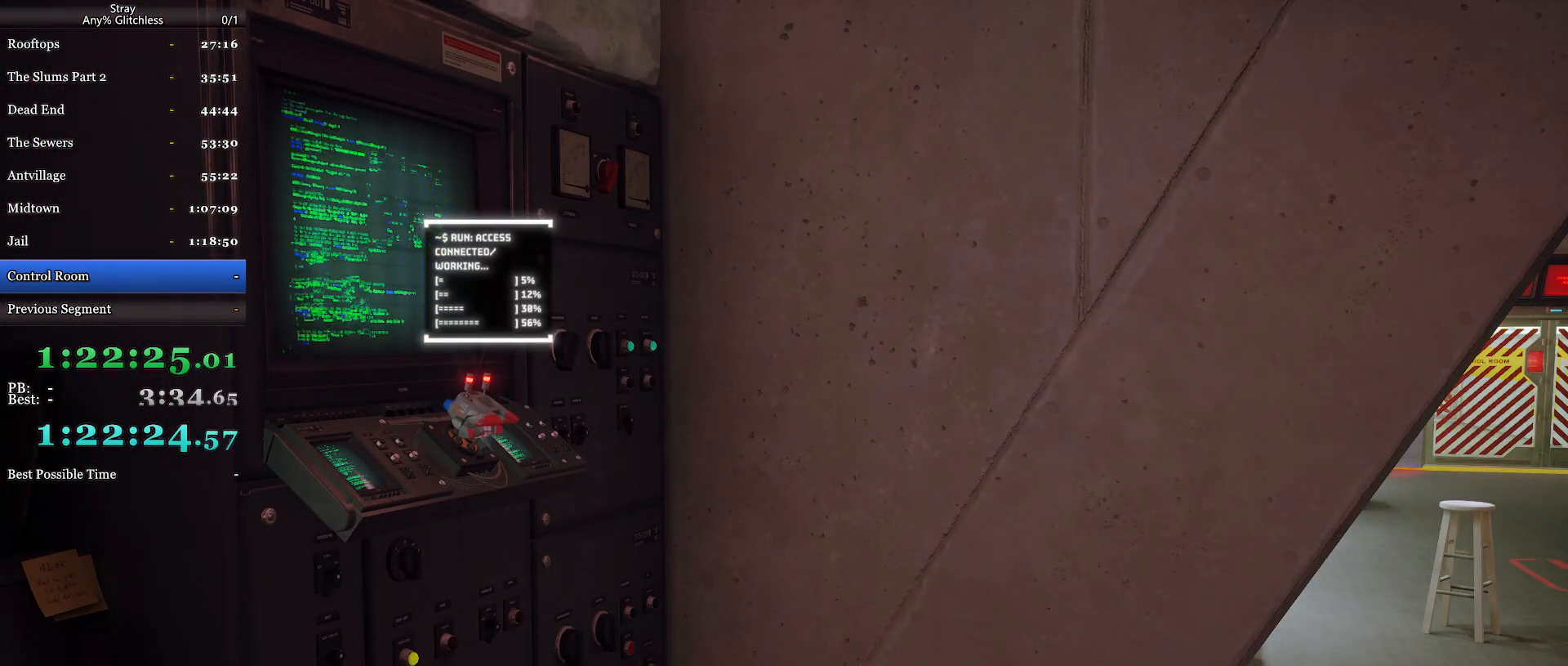
Gameplay with keyboard and mouse; each line is a JSON object with the keys and mouse buttons held at the frame after it. "events" lists presses ("down") and releases ("up") of "a", "c", "ctrl", "d", "e", "f", "q", "r", "s", "shift", "space", "tab", "w", "mouse_left", "mouse_wheel", "mouse_right", "mouse_mb4" and "mouse_mb5" between this image and that frame as [ms after this image, input, new state], when the widget could be followed in between. "mouse_left", "mouse_wheel", "mouse_right", "mouse_mb4", "mouse_mb5" = the "left", "wheel", "right", "mb4", "mb5" buttons of the "mouse" list. No other keys are recorded. "wheel" means that the mouse wheel is clicked or scrolled. Mouse movement is not recorded.
{"keys": [], "mouse": [], "events": [[200, "mouse_wheel", "up"]]}
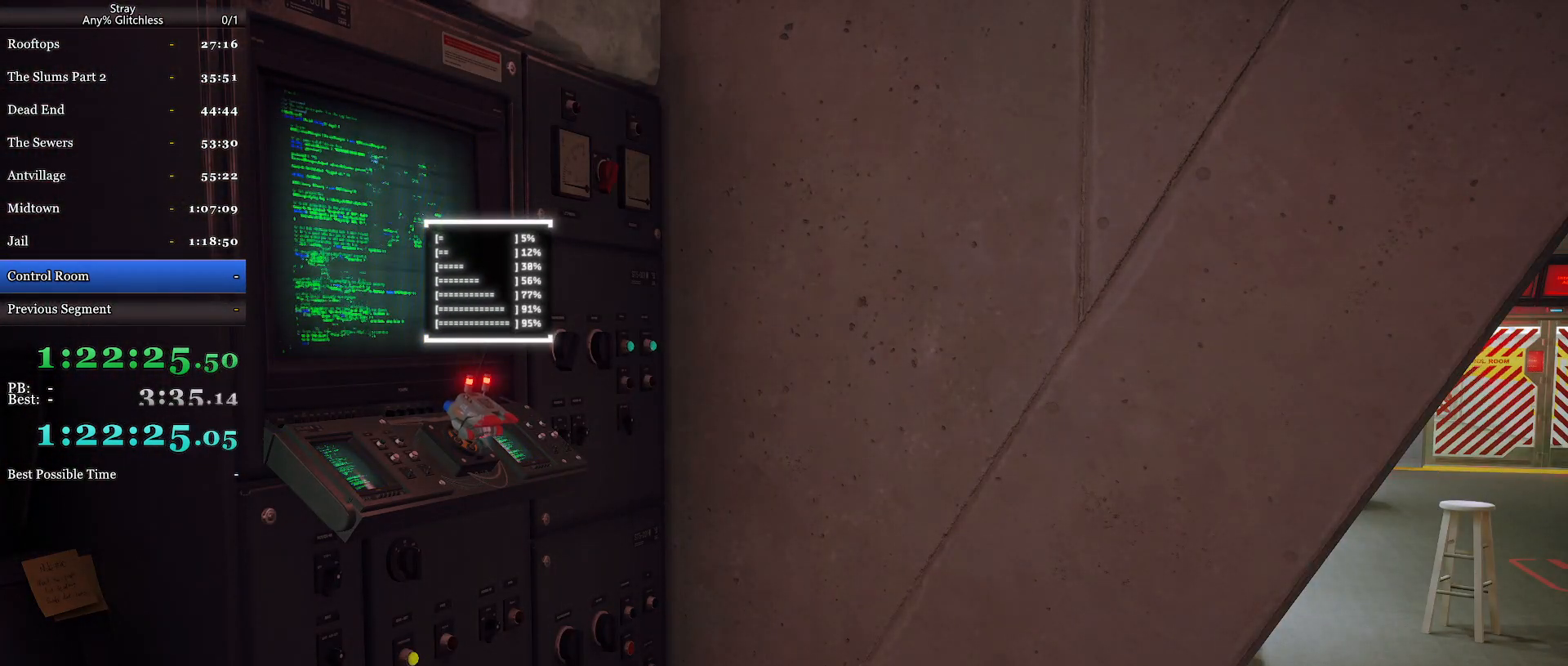
{"keys": [], "mouse": [], "events": []}
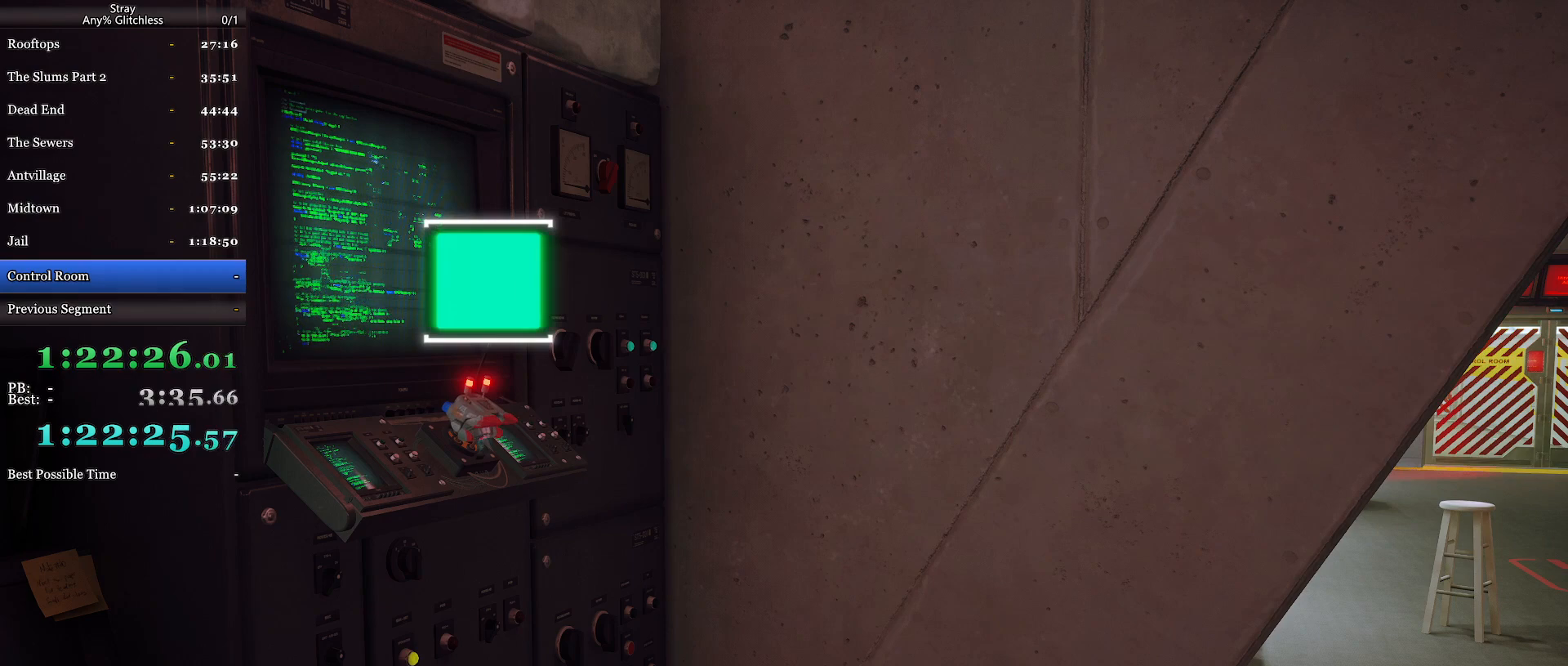
{"keys": [], "mouse": [], "events": []}
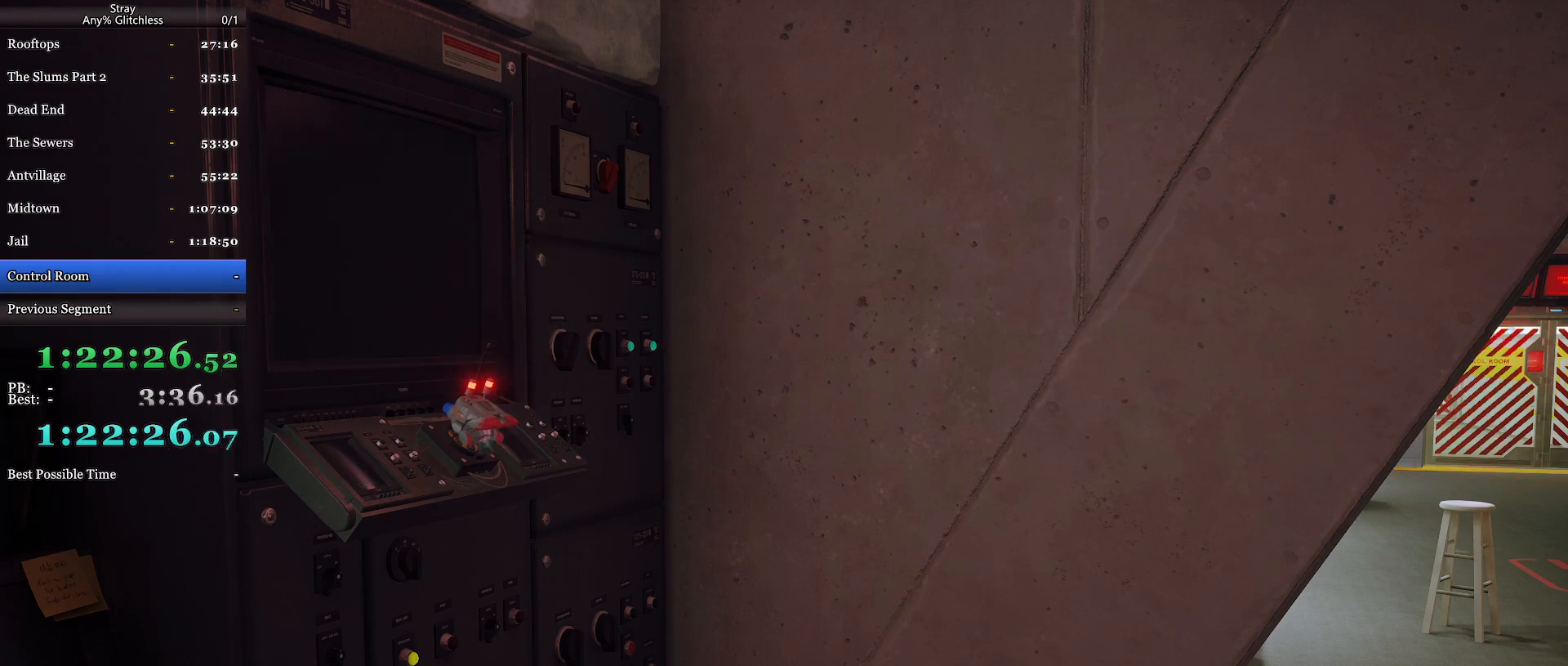
{"keys": [], "mouse": [], "events": []}
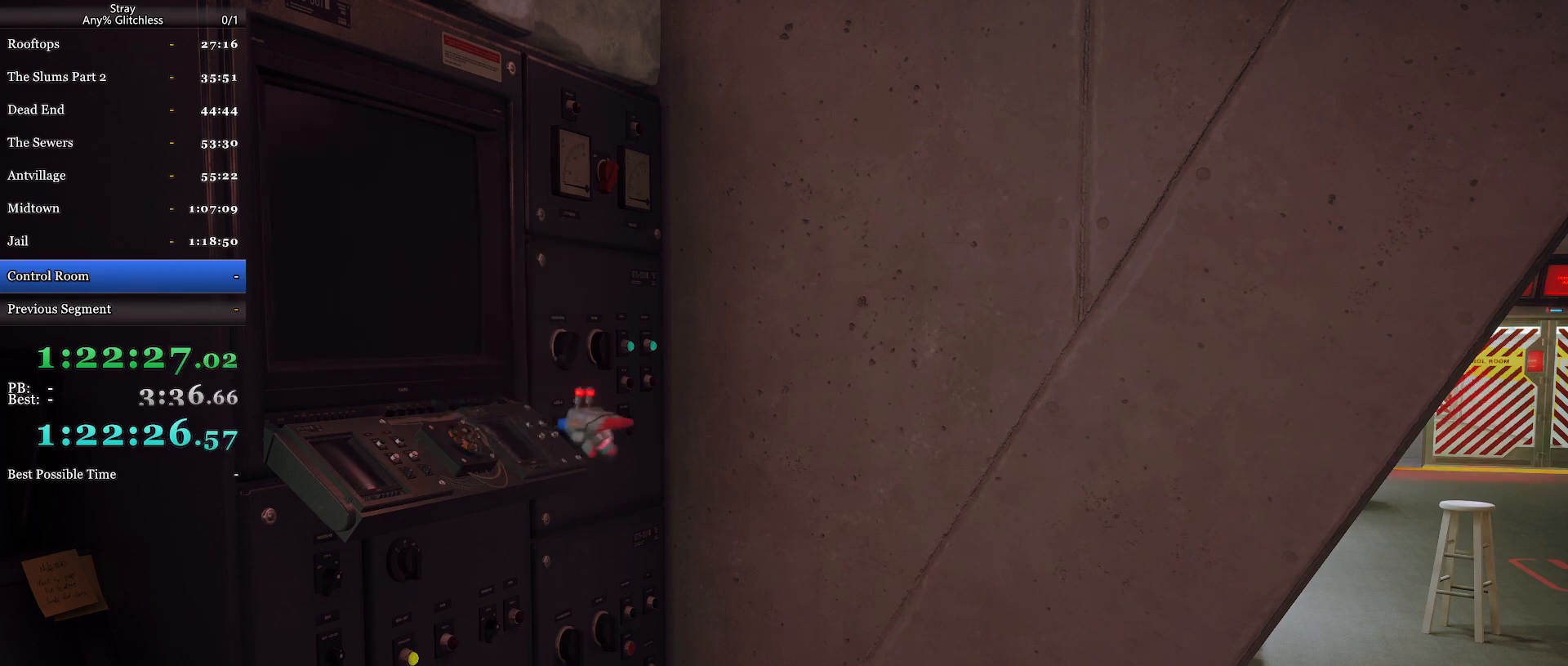
{"keys": ["w"], "mouse": ["wheel"], "events": [[400, "mouse_wheel", "down"], [434, "w", "down"]]}
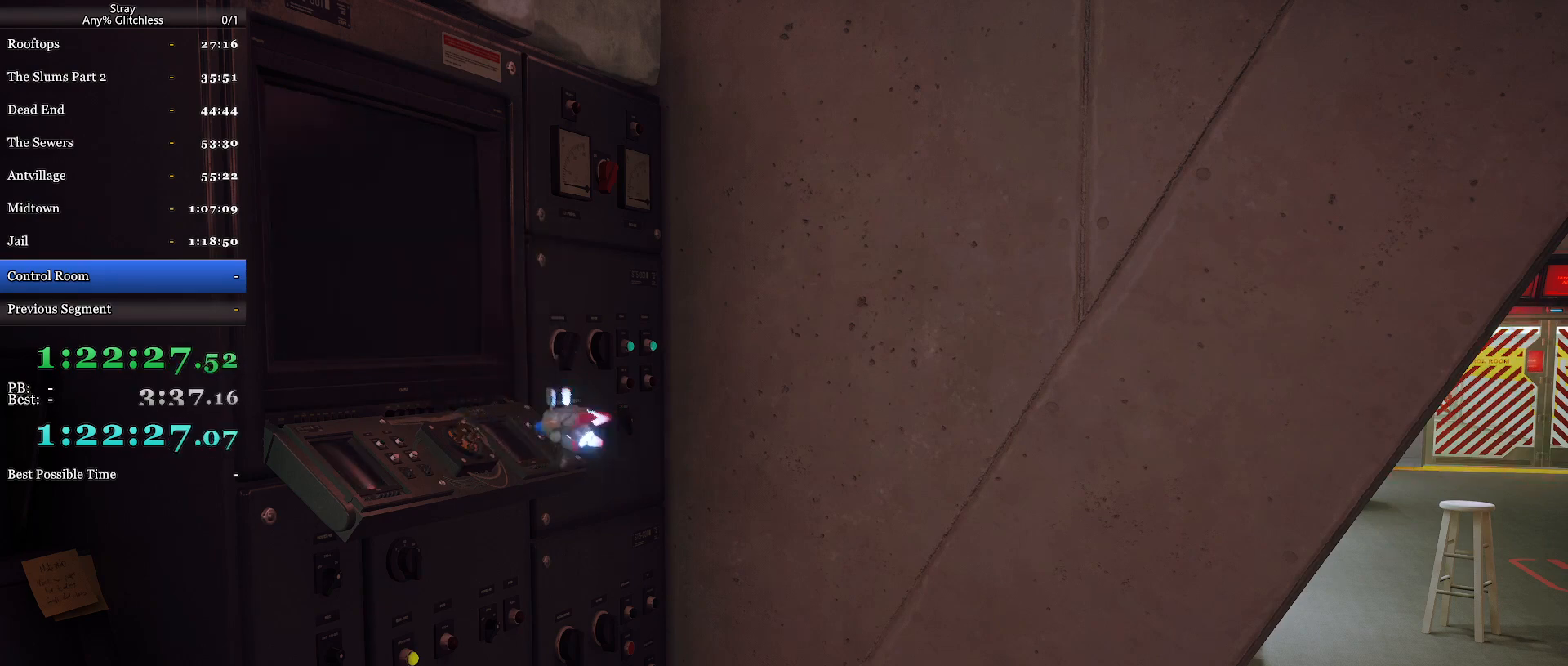
{"keys": [], "mouse": [], "events": [[100, "w", "up"], [267, "mouse_wheel", "up"]]}
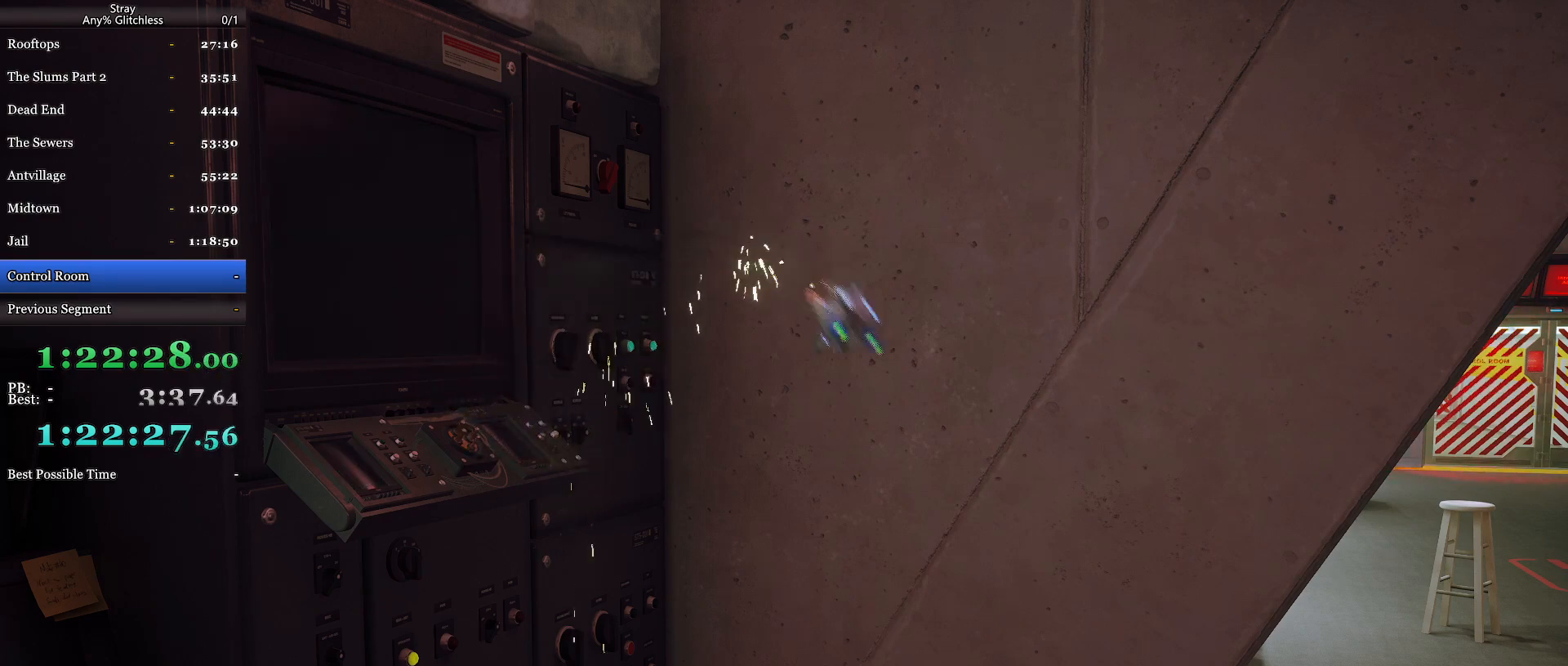
{"keys": [], "mouse": [], "events": []}
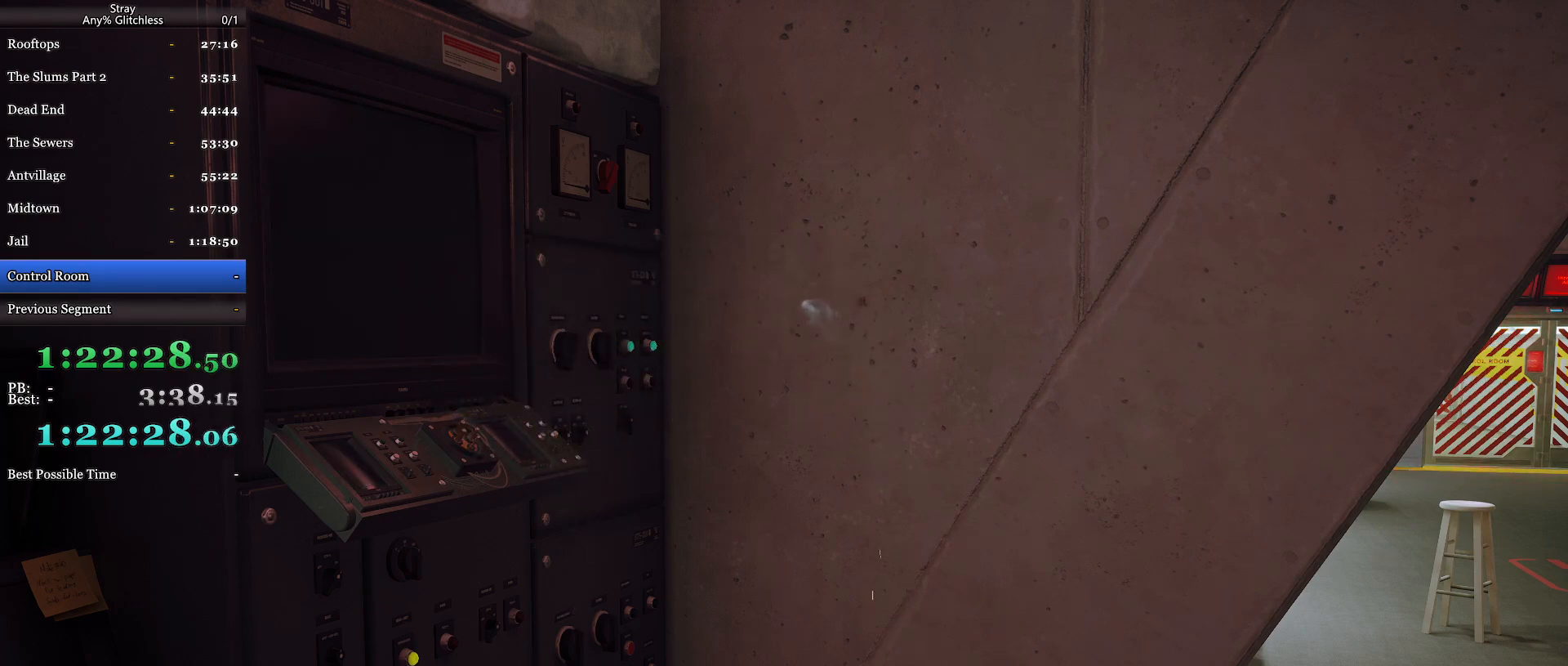
{"keys": [], "mouse": [], "events": []}
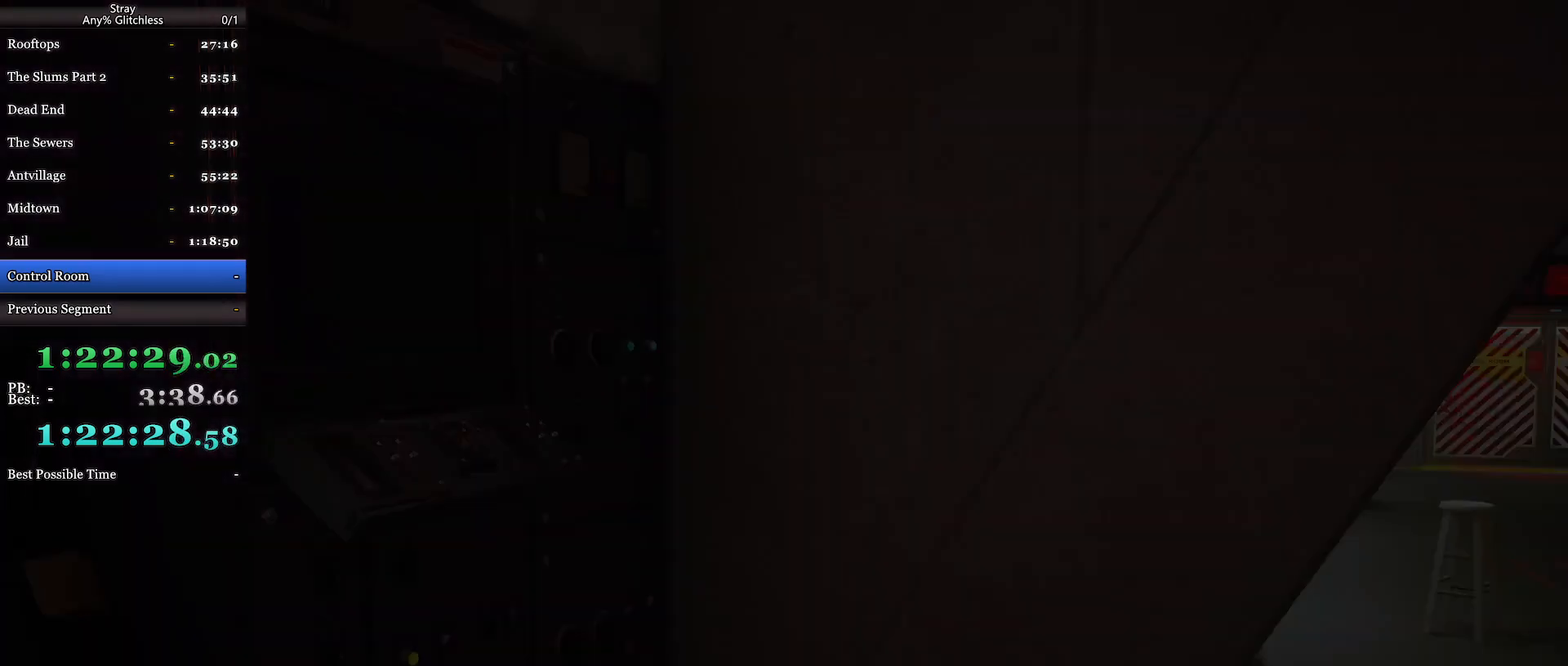
{"keys": ["w"], "mouse": ["wheel"], "events": [[467, "w", "down"], [500, "mouse_wheel", "down"]]}
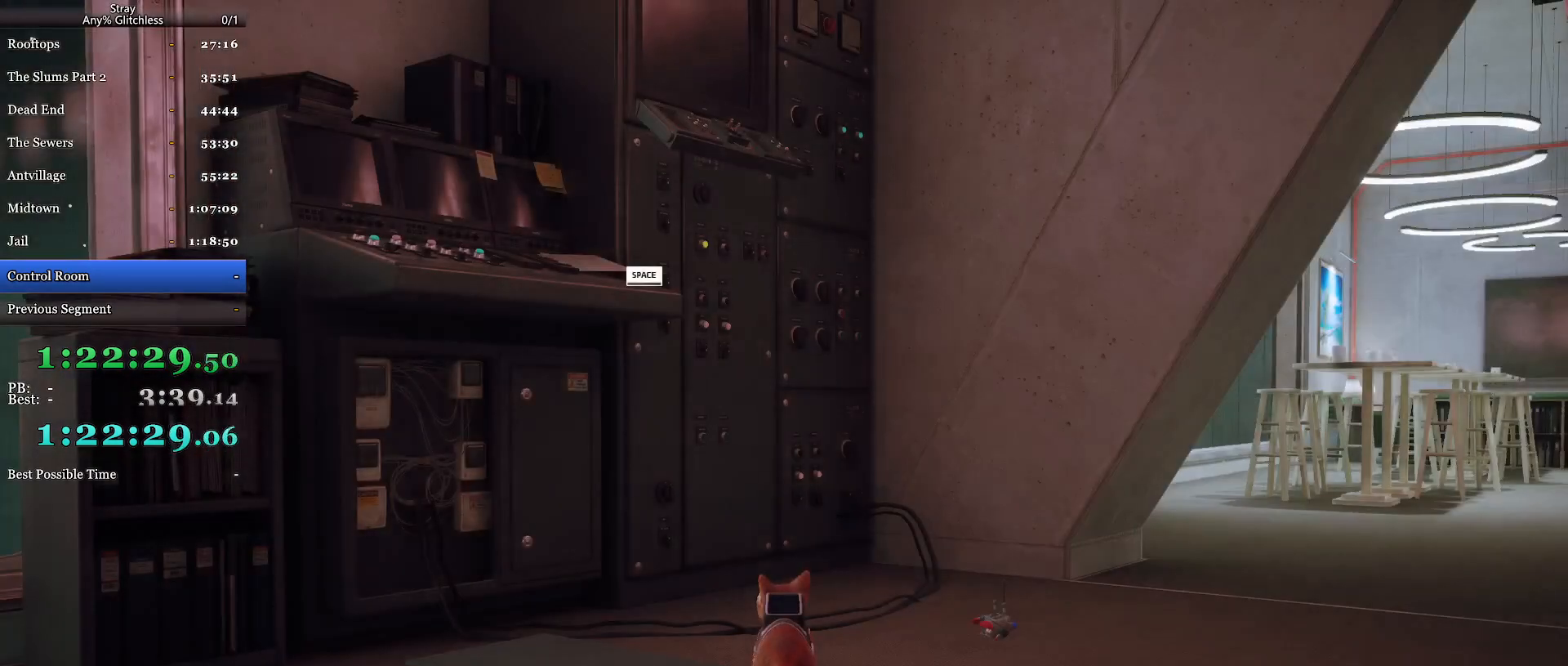
{"keys": ["d", "w"], "mouse": [], "events": [[234, "d", "down"], [300, "mouse_wheel", "up"], [300, "w", "up"], [434, "w", "down"]]}
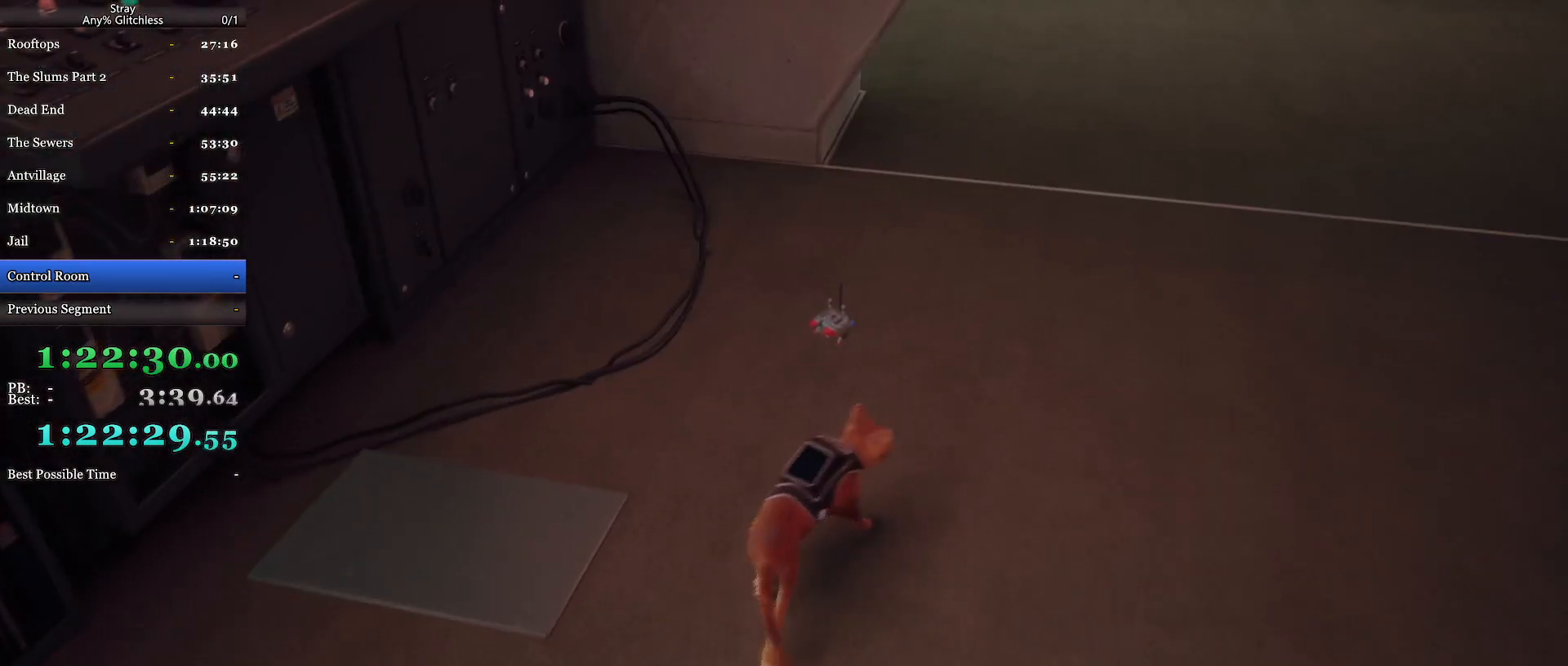
{"keys": [], "mouse": [], "events": [[67, "d", "up"], [267, "e", "down"], [267, "w", "up"], [367, "e", "up"]]}
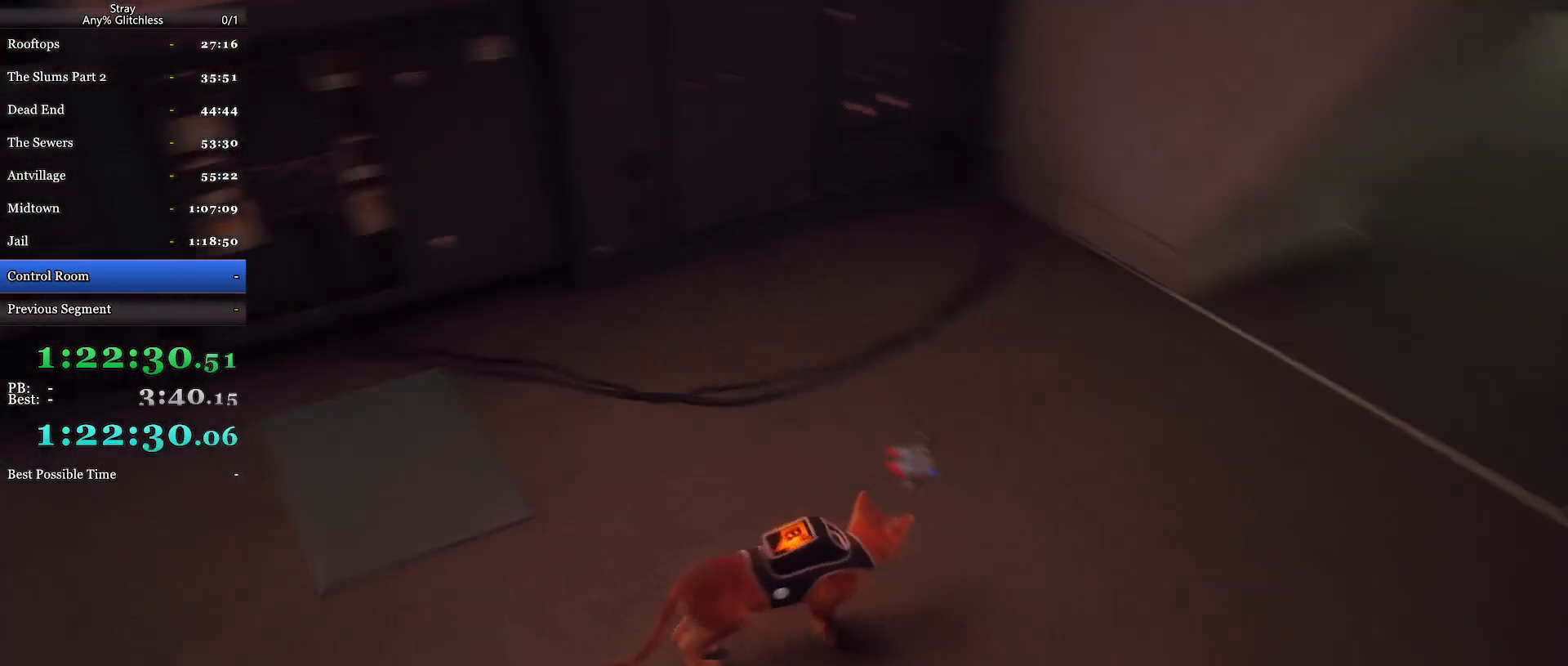
{"keys": [], "mouse": [], "events": [[100, "w", "down"], [300, "w", "up"]]}
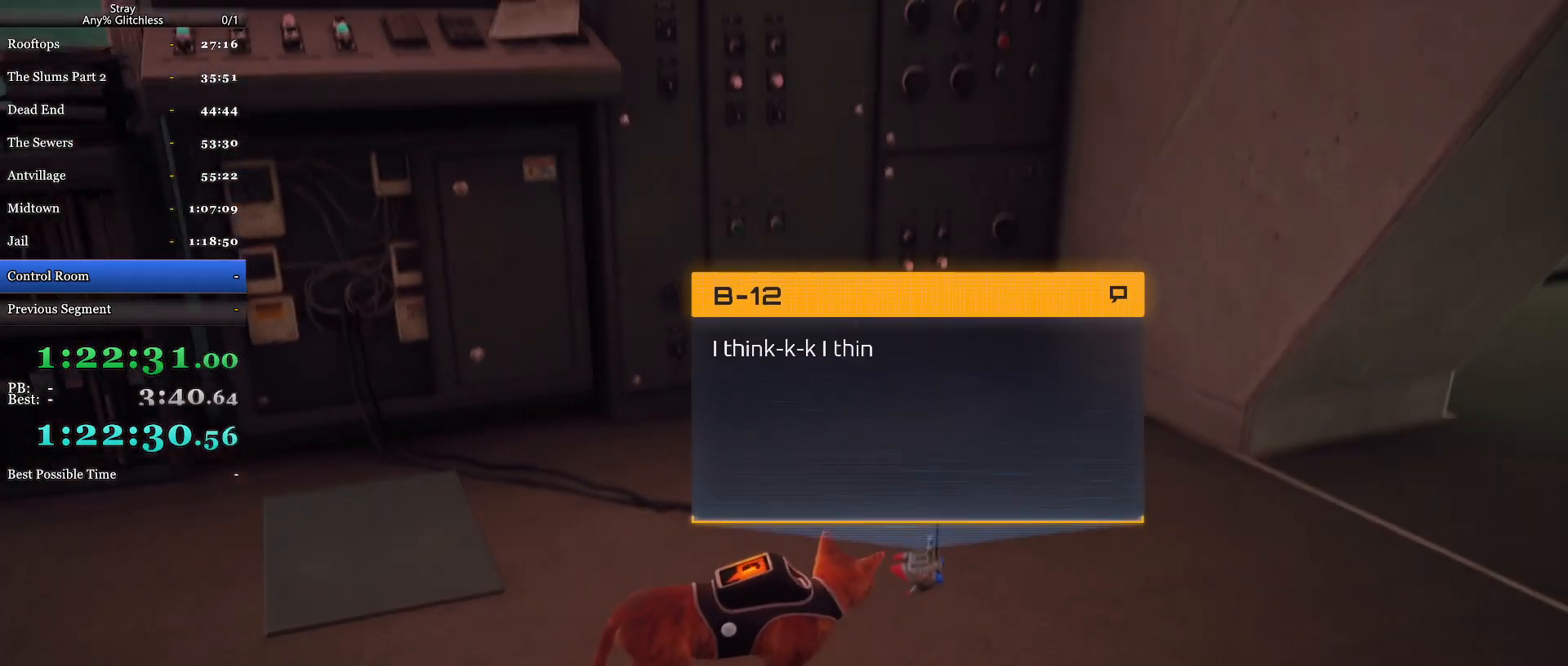
{"keys": ["w"], "mouse": [], "events": [[34, "w", "down"], [67, "mouse_wheel", "down"], [167, "w", "up"], [300, "w", "down"], [367, "mouse_wheel", "up"]]}
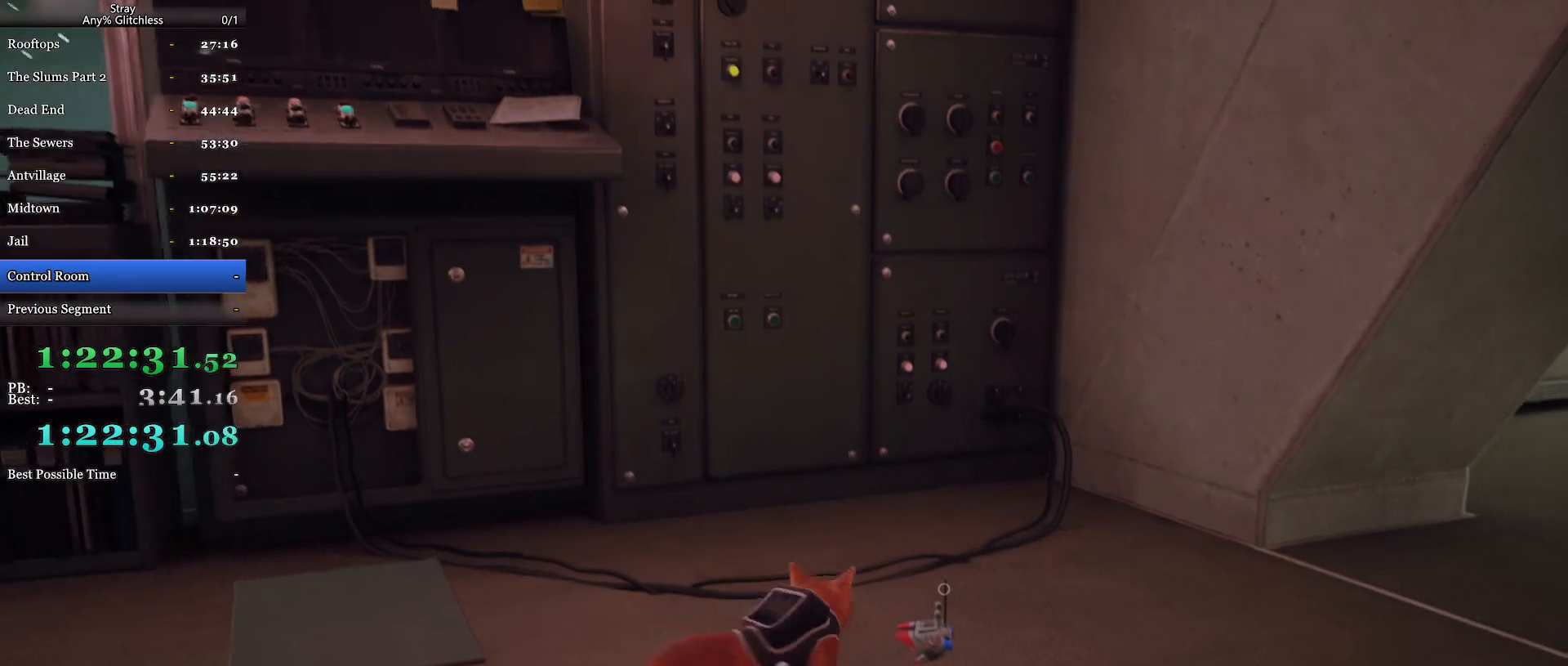
{"keys": [], "mouse": []}
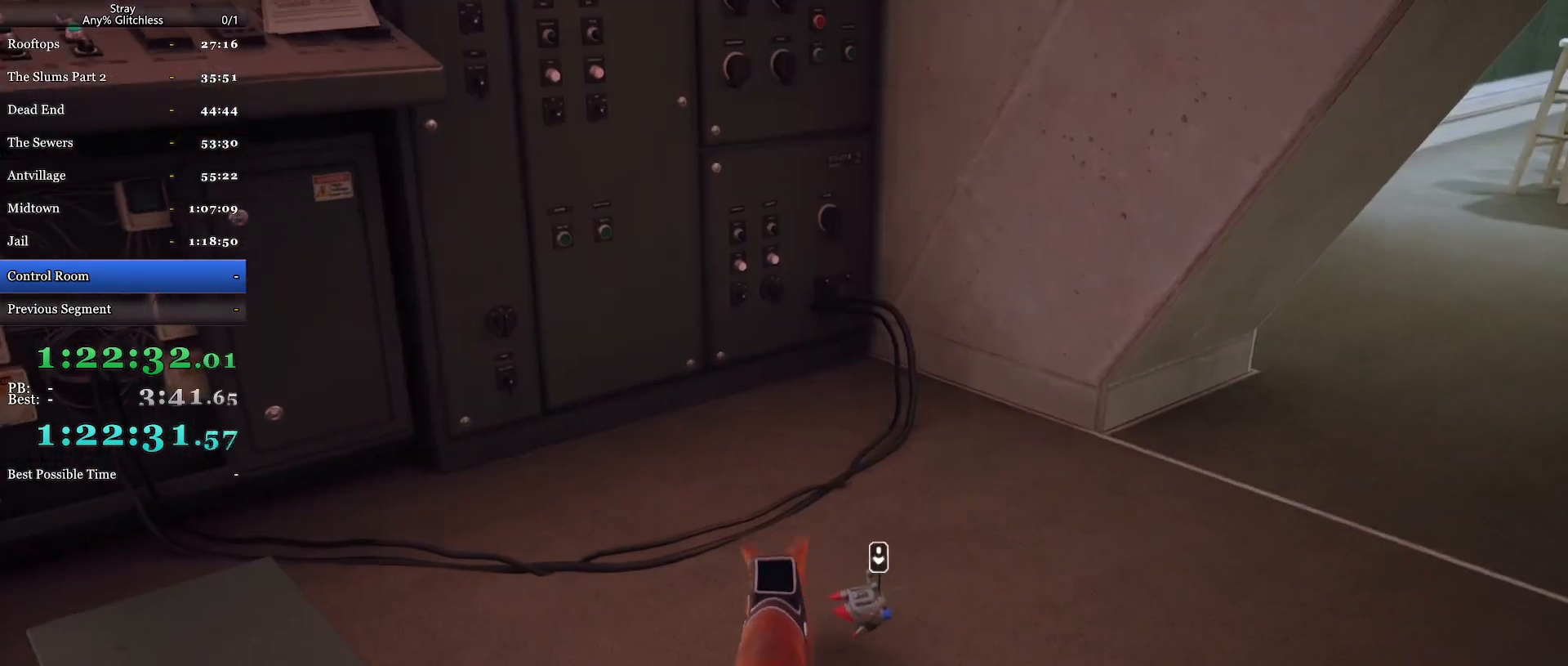
{"keys": ["a", "shift", "w"], "mouse": [], "events": [[300, "a", "down"], [434, "shift", "down"], [434, "w", "down"]]}
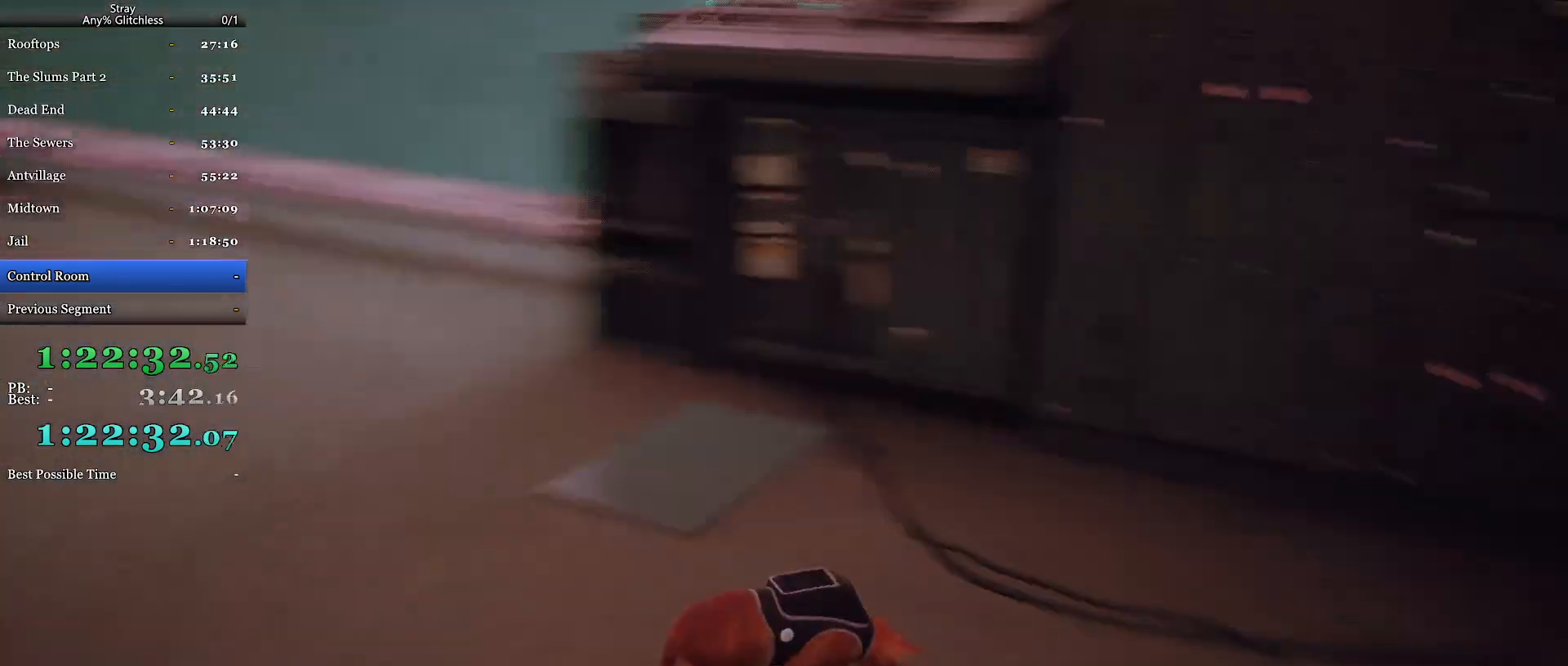
{"keys": ["a", "shift", "w"], "mouse": [], "events": []}
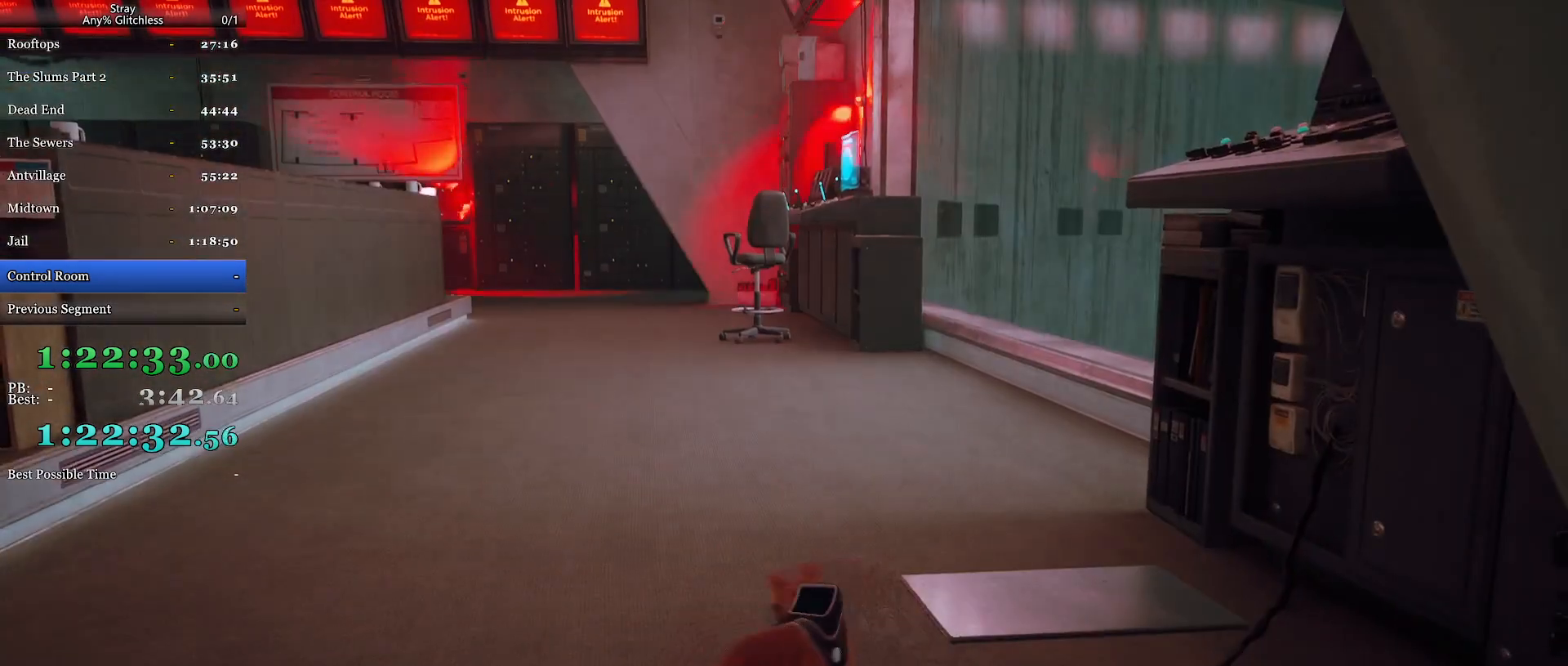
{"keys": ["shift", "w"], "mouse": [], "events": [[67, "a", "up"]]}
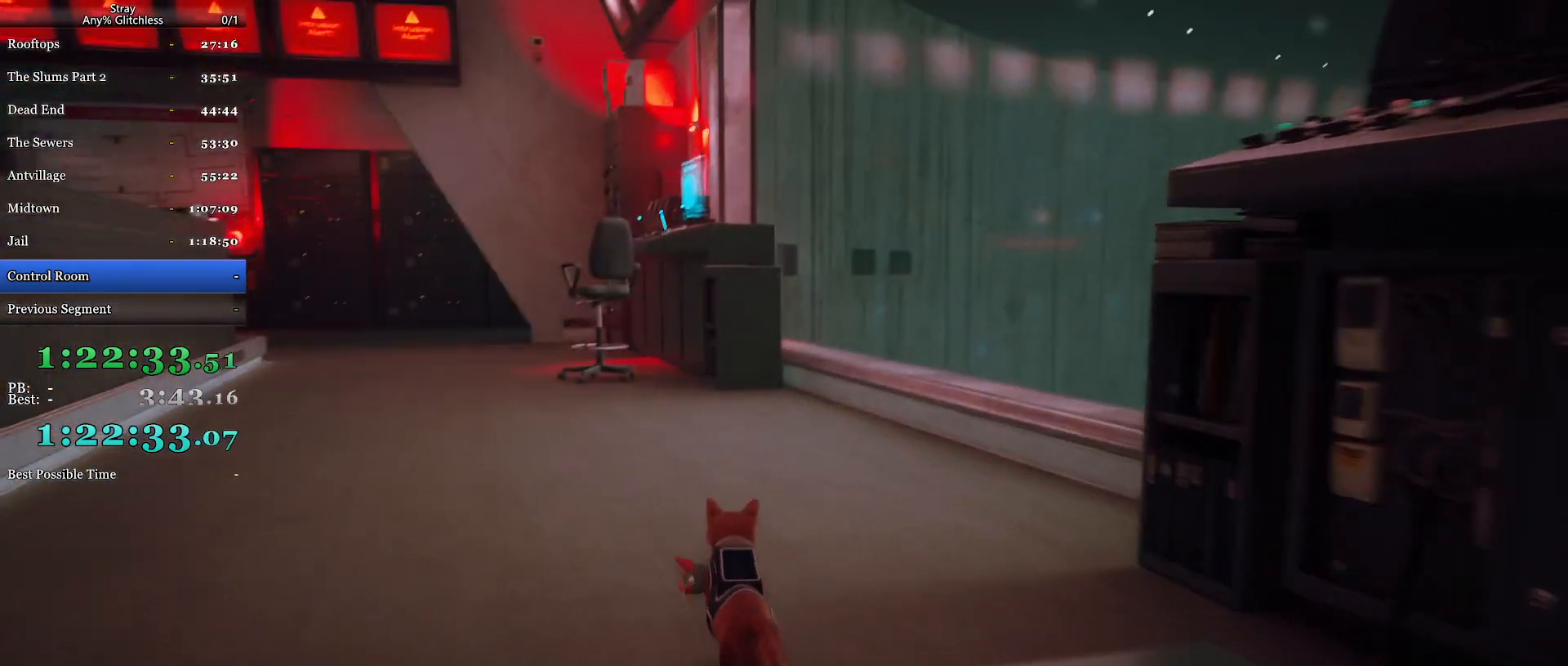
{"keys": ["shift", "w"], "mouse": [], "events": []}
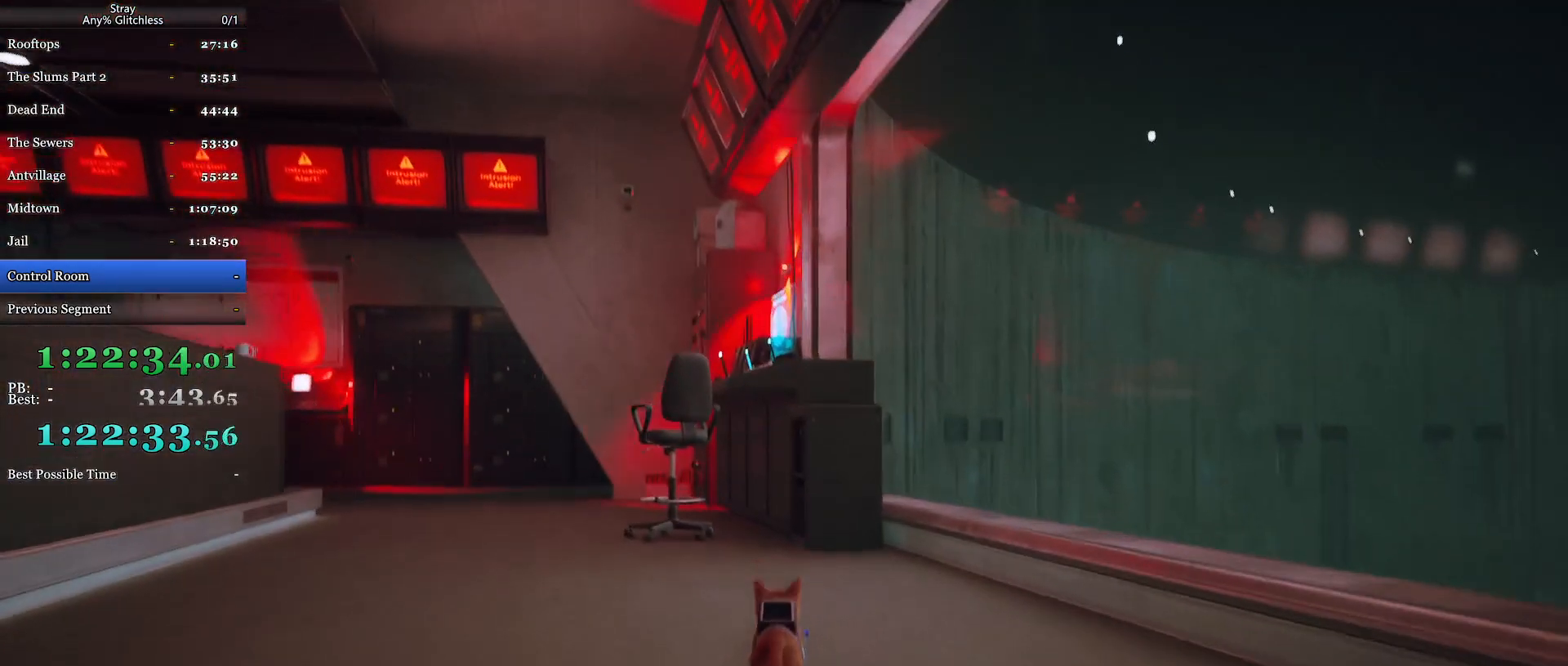
{"keys": ["shift", "w"], "mouse": [], "events": [[400, "space", "down"], [500, "space", "up"]]}
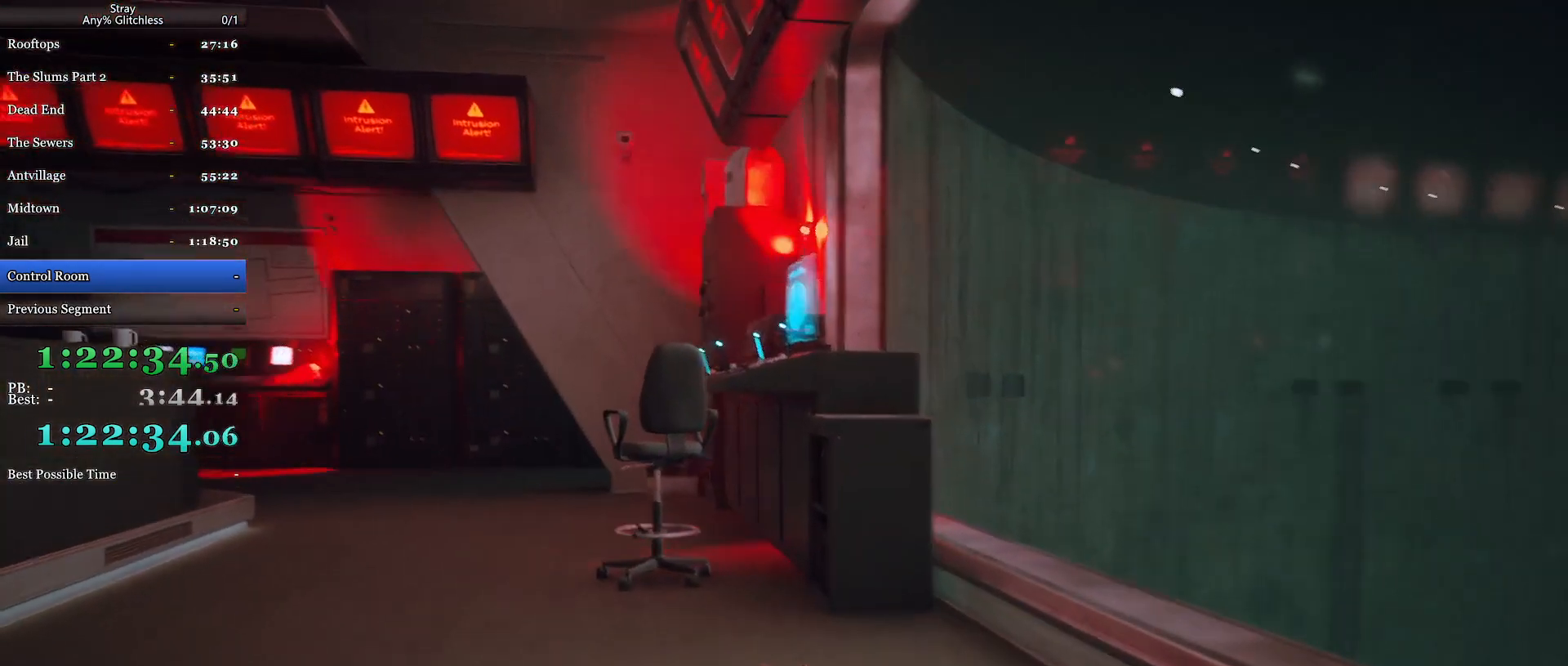
{"keys": ["shift", "space", "w"], "mouse": [], "events": [[100, "space", "down"], [167, "space", "up"], [267, "space", "down"], [367, "space", "up"], [467, "space", "down"]]}
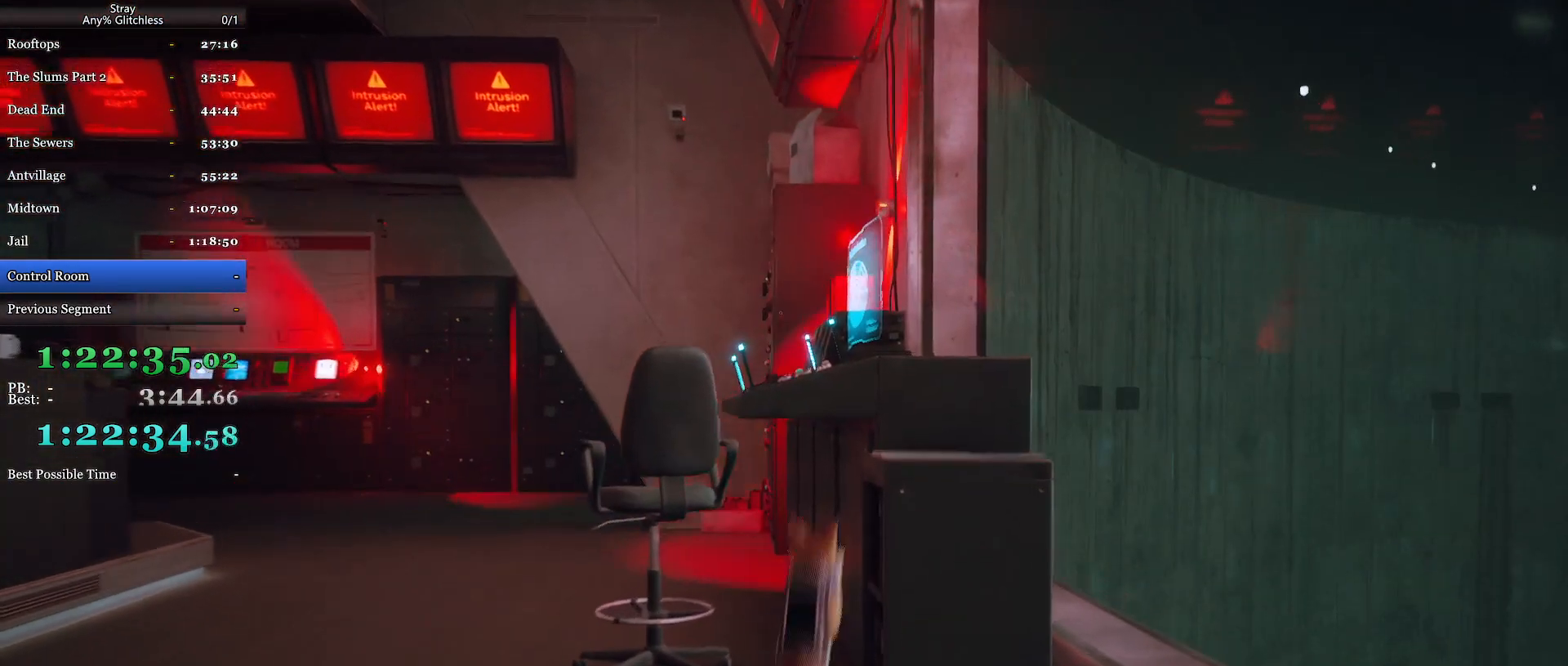
{"keys": ["a", "shift"], "mouse": [], "events": [[100, "space", "up"], [300, "a", "down"], [500, "w", "up"]]}
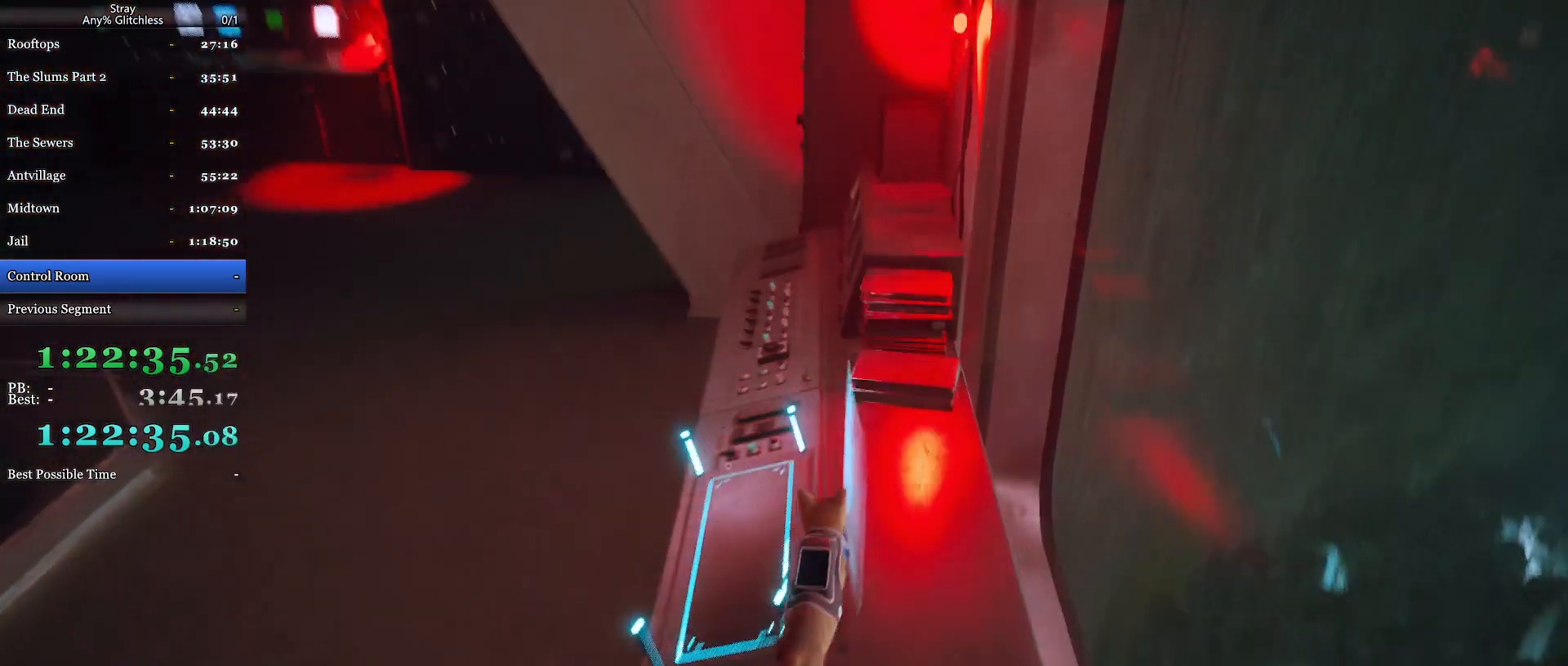
{"keys": [], "mouse": [], "events": [[67, "a", "up"], [100, "shift", "up"], [234, "mouse_wheel", "down"], [334, "mouse_wheel", "up"]]}